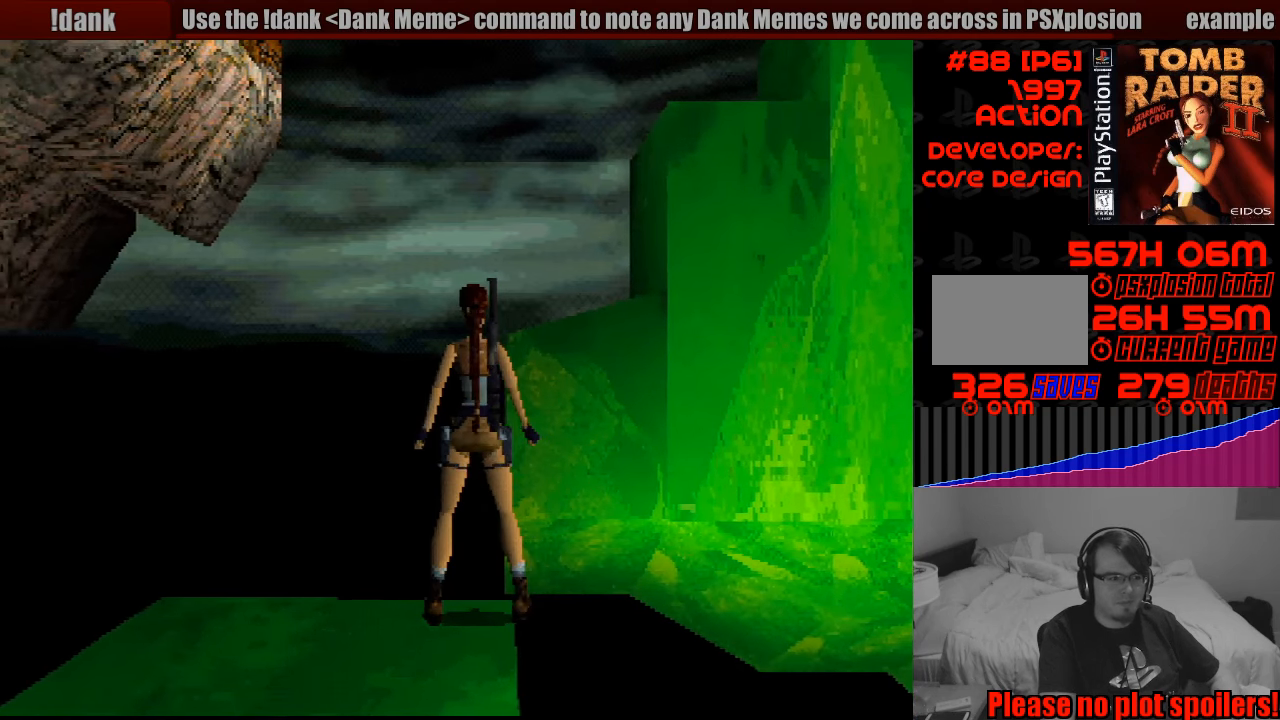
Gameplay with a controller (PlayStation layout); each line is a JSON object with the inputs held at the frame after it. "events" lists button and stick changes between this image and that frame as [ms after this image, input, new state], when the widget could be followed in between. Not read: L3 R3.
{"buttons": ["DPAD_RIGHT"], "events": [[283, "DPAD_RIGHT", "down"], [350, "DPAD_UP", "down"], [367, "DPAD_UP", "up"]]}
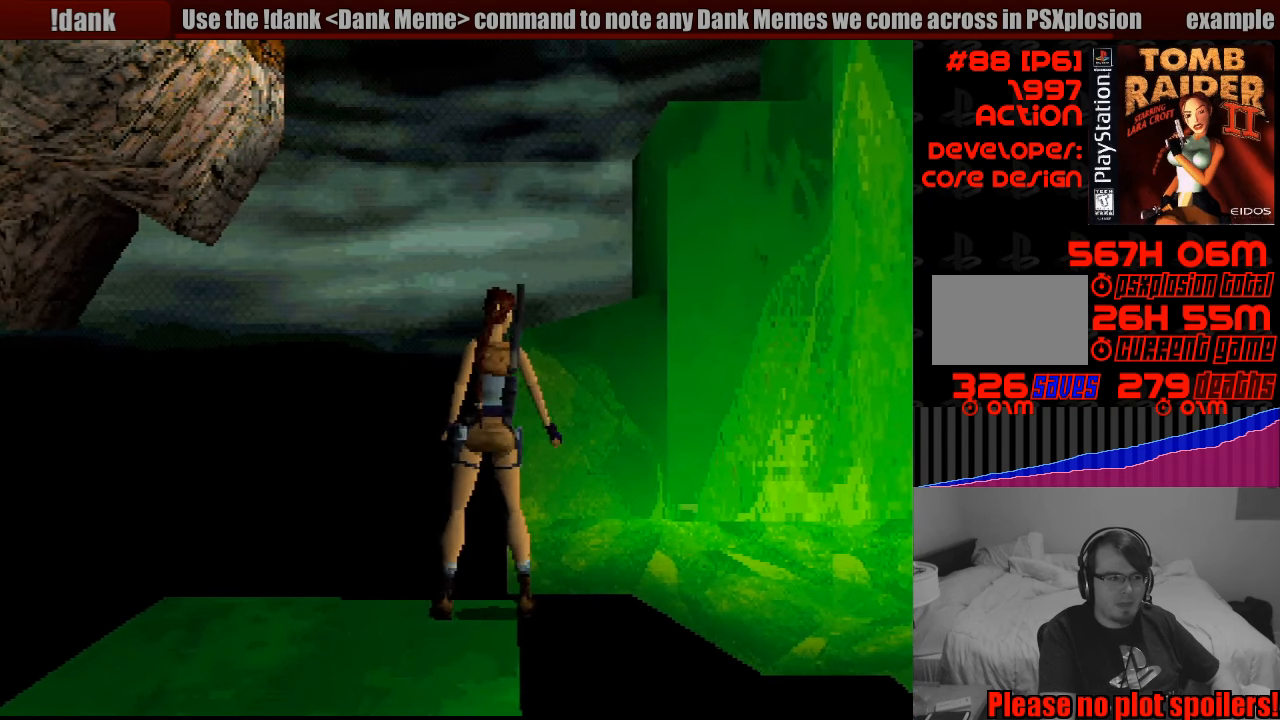
{"buttons": [], "events": [[33, "DPAD_RIGHT", "up"]]}
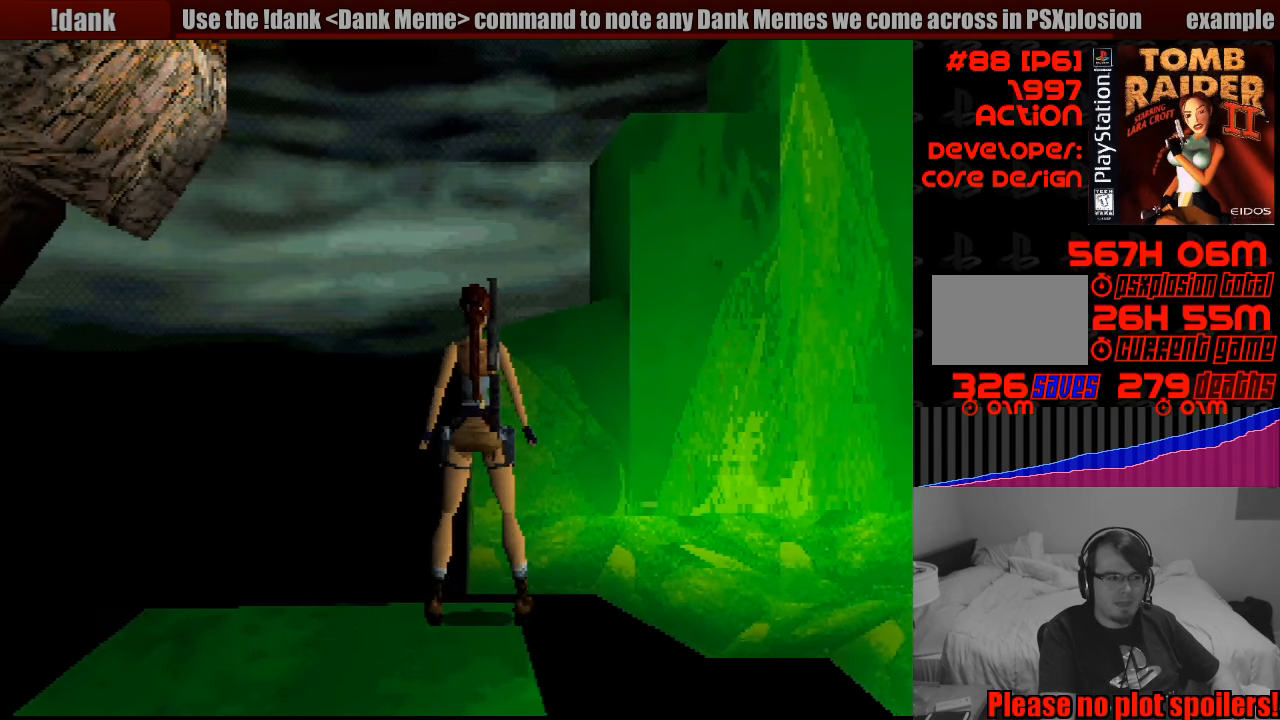
{"buttons": ["DPAD_RIGHT"], "events": [[383, "DPAD_RIGHT", "down"]]}
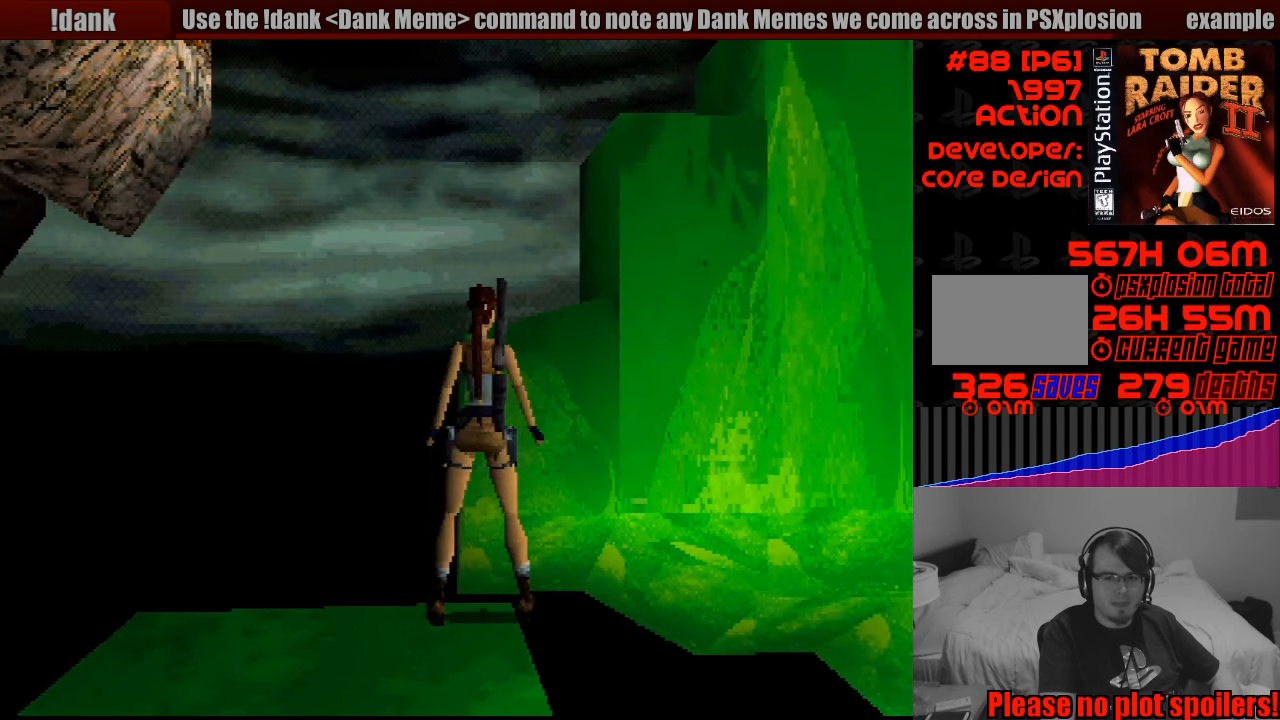
{"buttons": ["DPAD_LEFT"], "events": [[150, "DPAD_RIGHT", "up"], [400, "DPAD_LEFT", "down"]]}
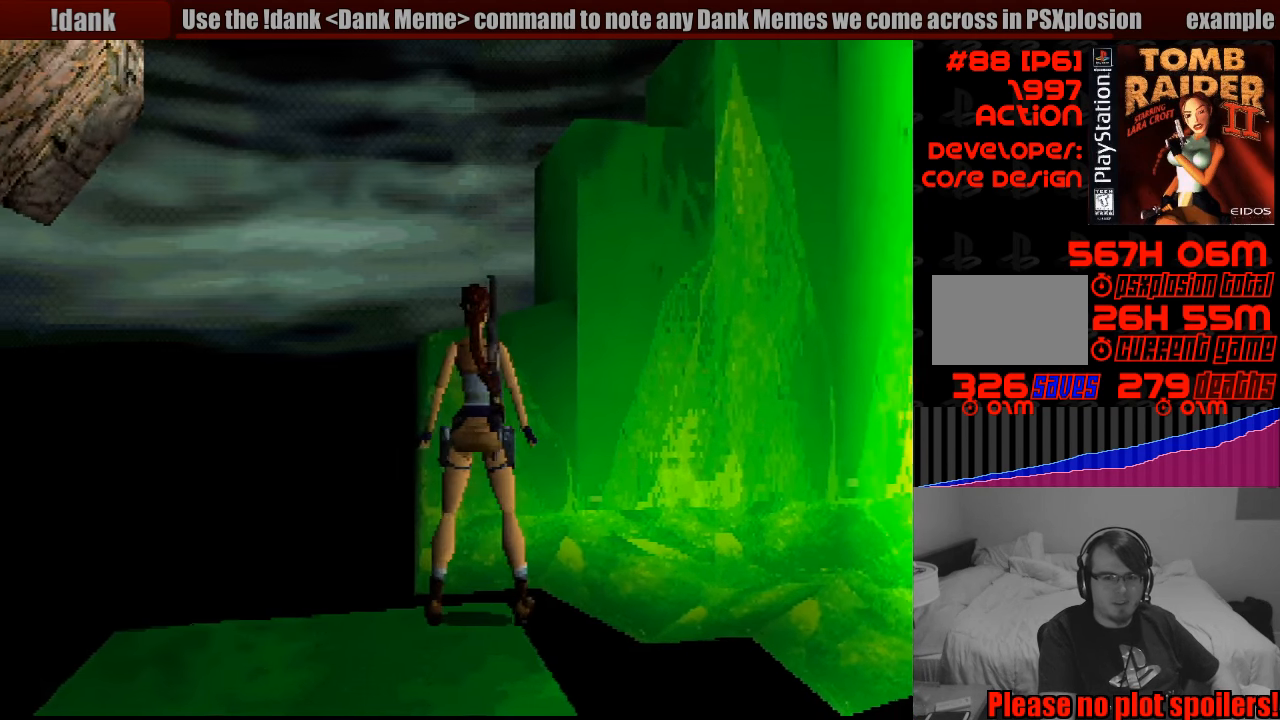
{"buttons": [], "events": [[67, "DPAD_LEFT", "up"]]}
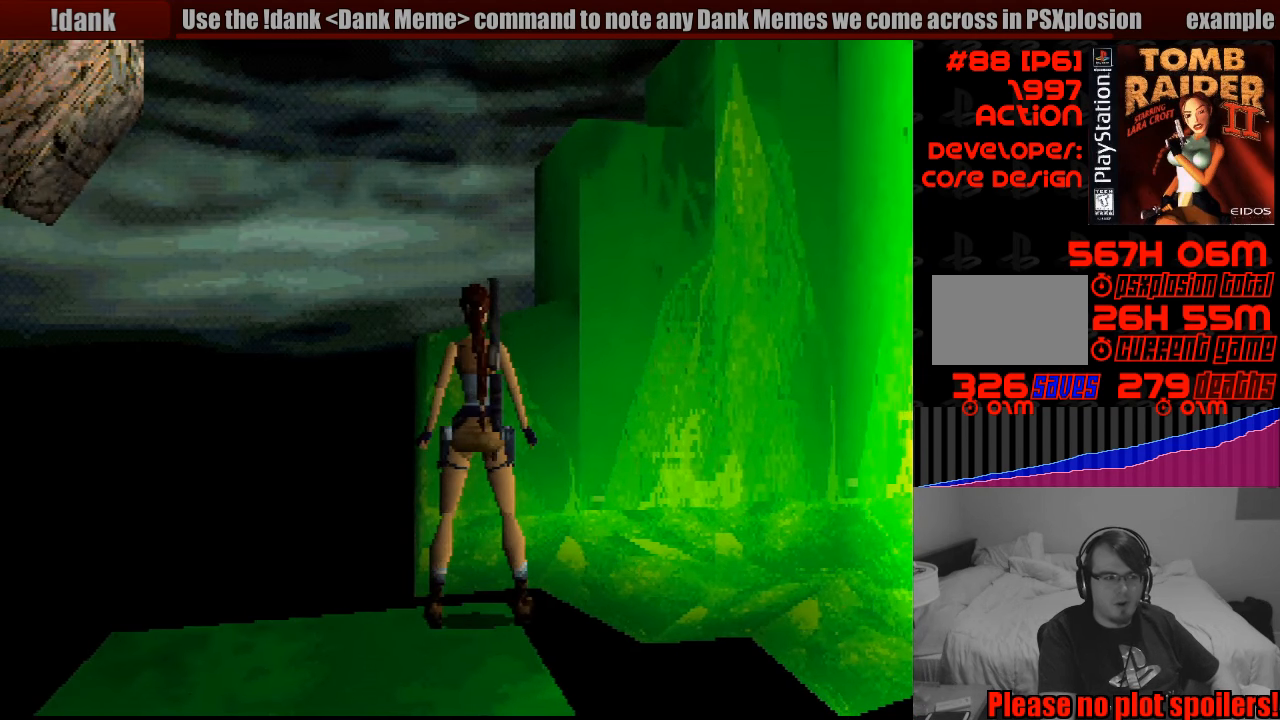
{"buttons": [], "events": [[317, "DPAD_DOWN", "down"], [417, "DPAD_DOWN", "up"]]}
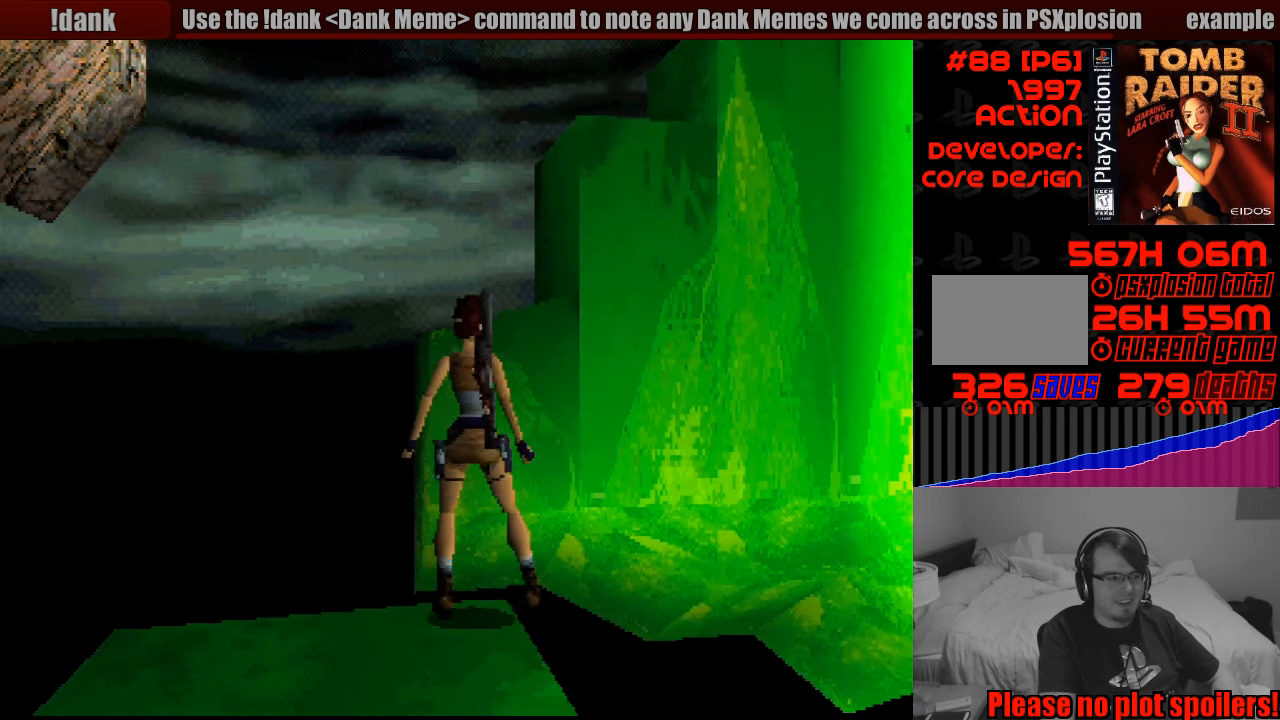
{"buttons": [], "events": []}
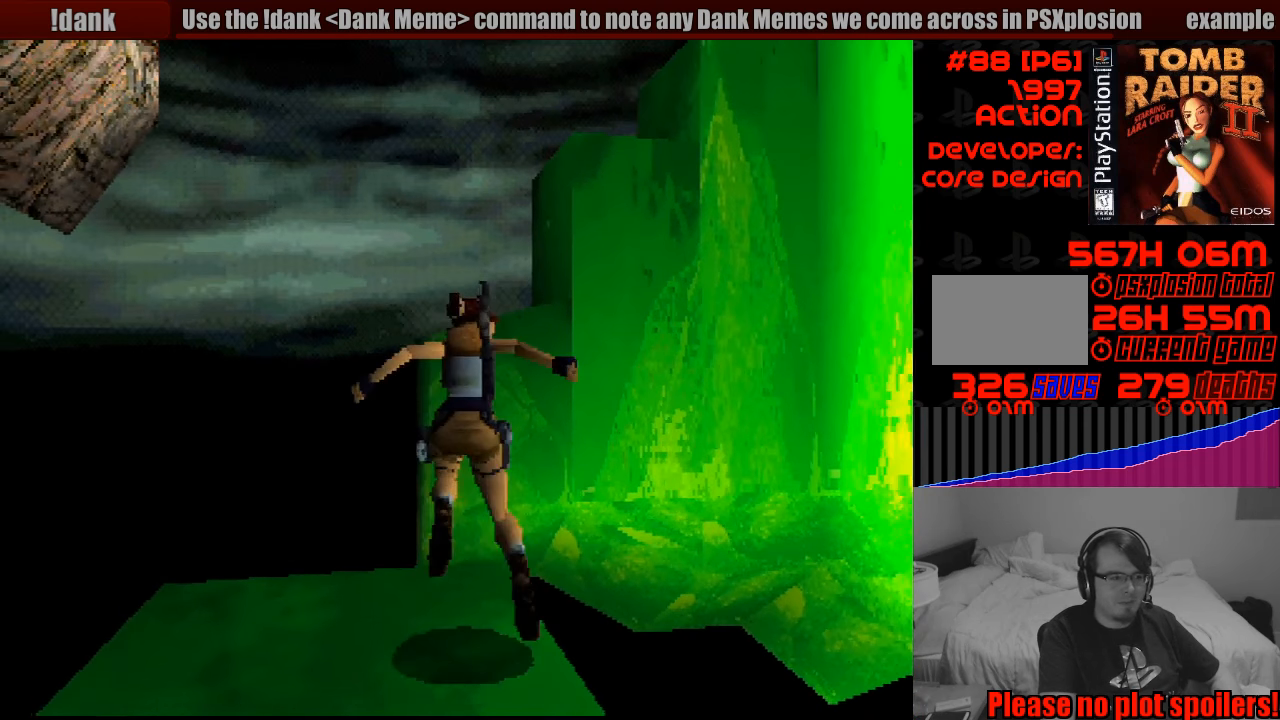
{"buttons": [], "events": []}
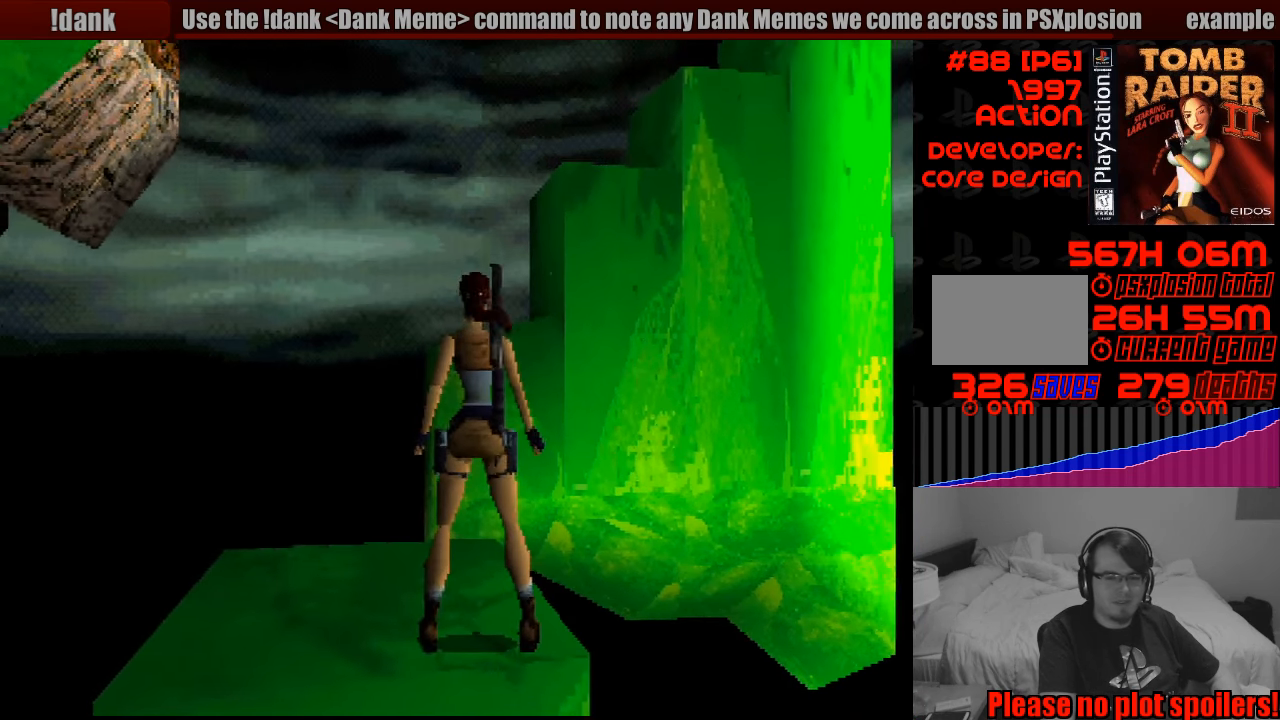
{"buttons": ["SQUARE", "DPAD_UP"], "events": [[150, "DPAD_UP", "down"], [483, "SQUARE", "down"]]}
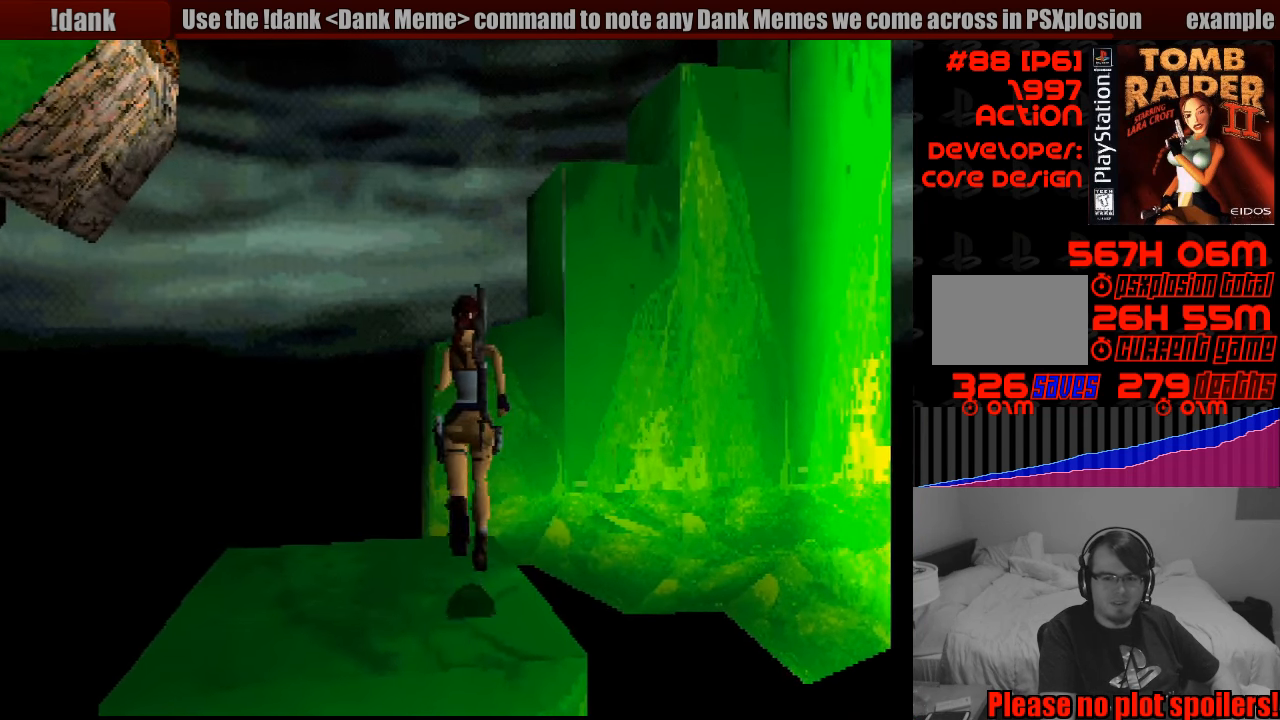
{"buttons": ["SQUARE", "DPAD_UP"], "events": []}
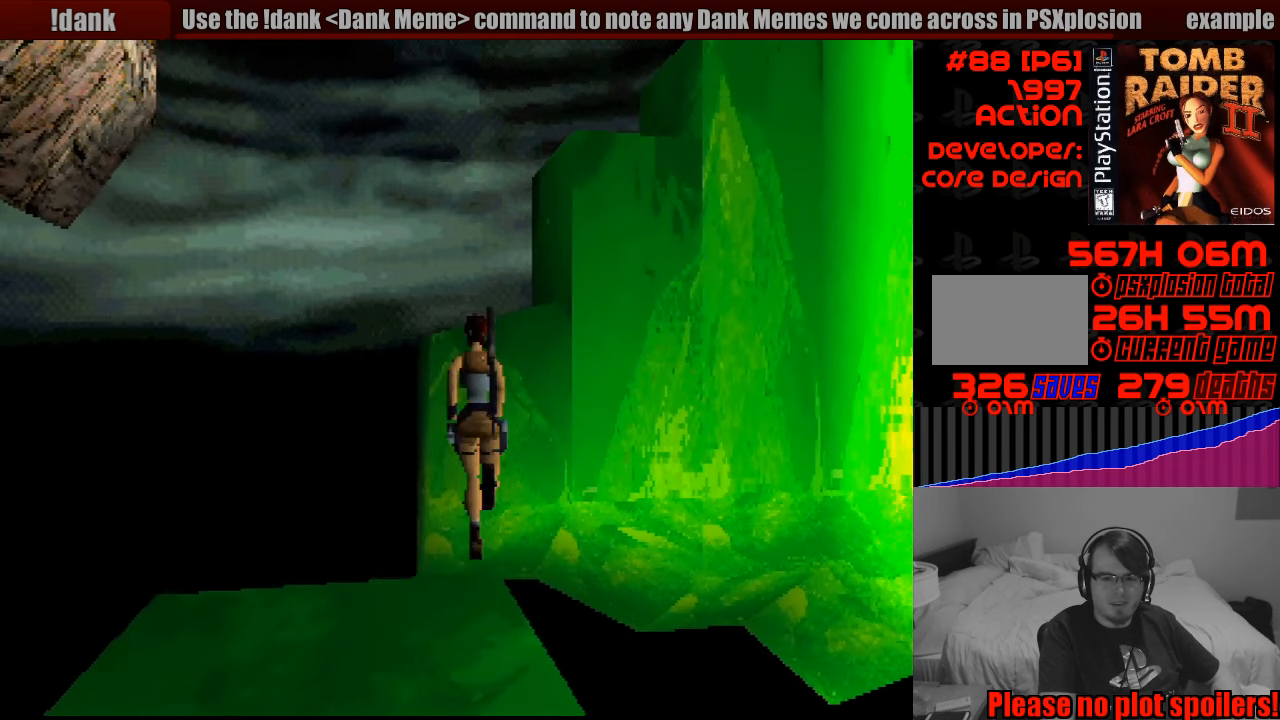
{"buttons": ["CROSS", "DPAD_UP"], "events": [[400, "CROSS", "down"], [416, "SQUARE", "up"]]}
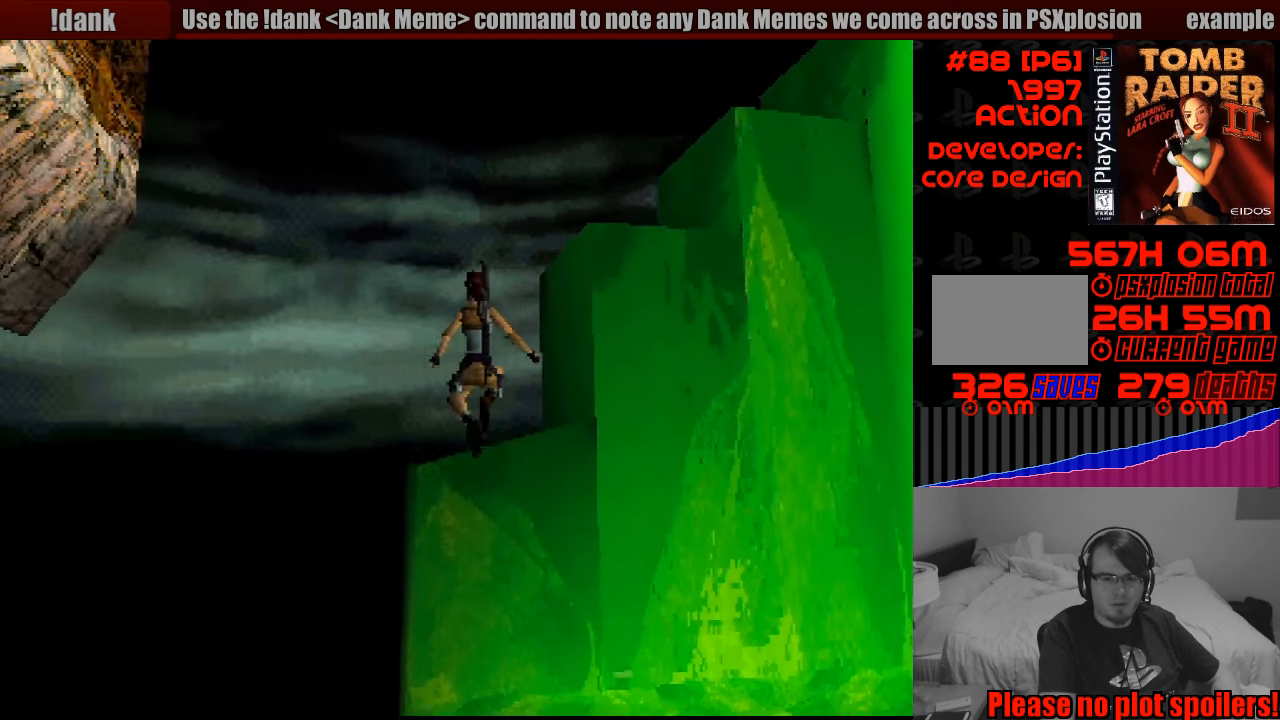
{"buttons": ["CROSS", "DPAD_UP"], "events": []}
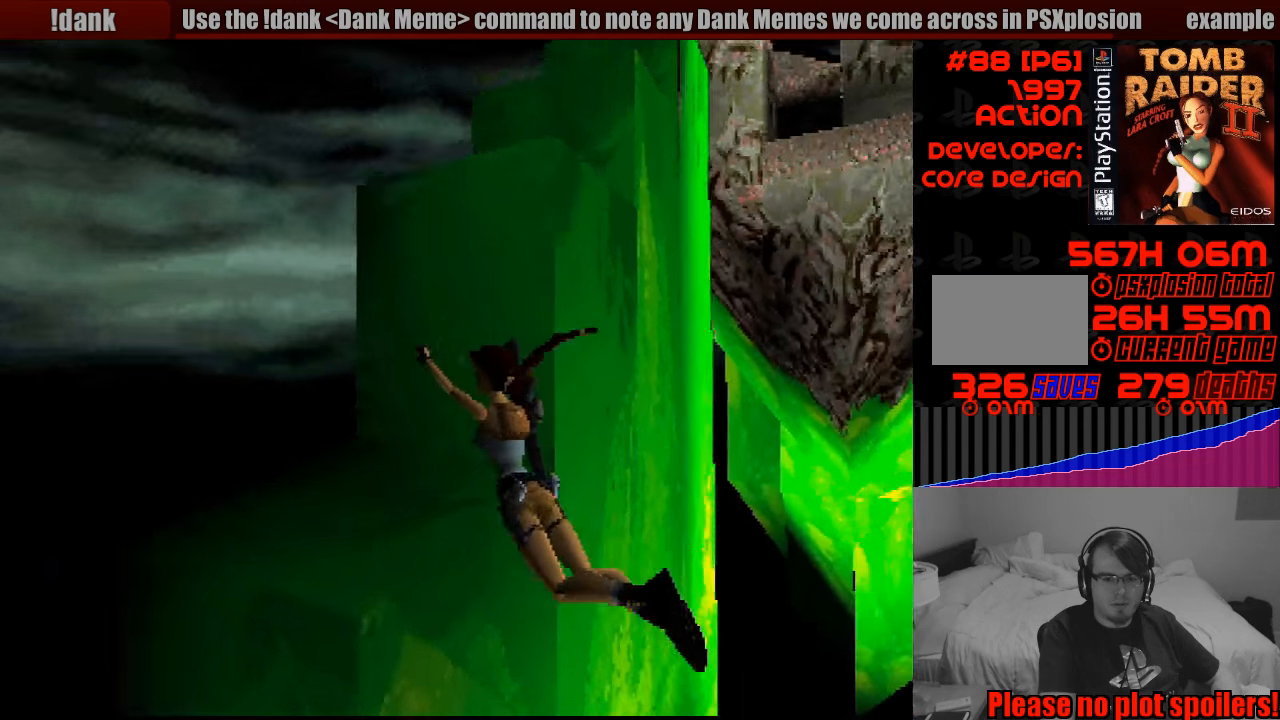
{"buttons": ["CROSS"], "events": [[266, "DPAD_UP", "up"]]}
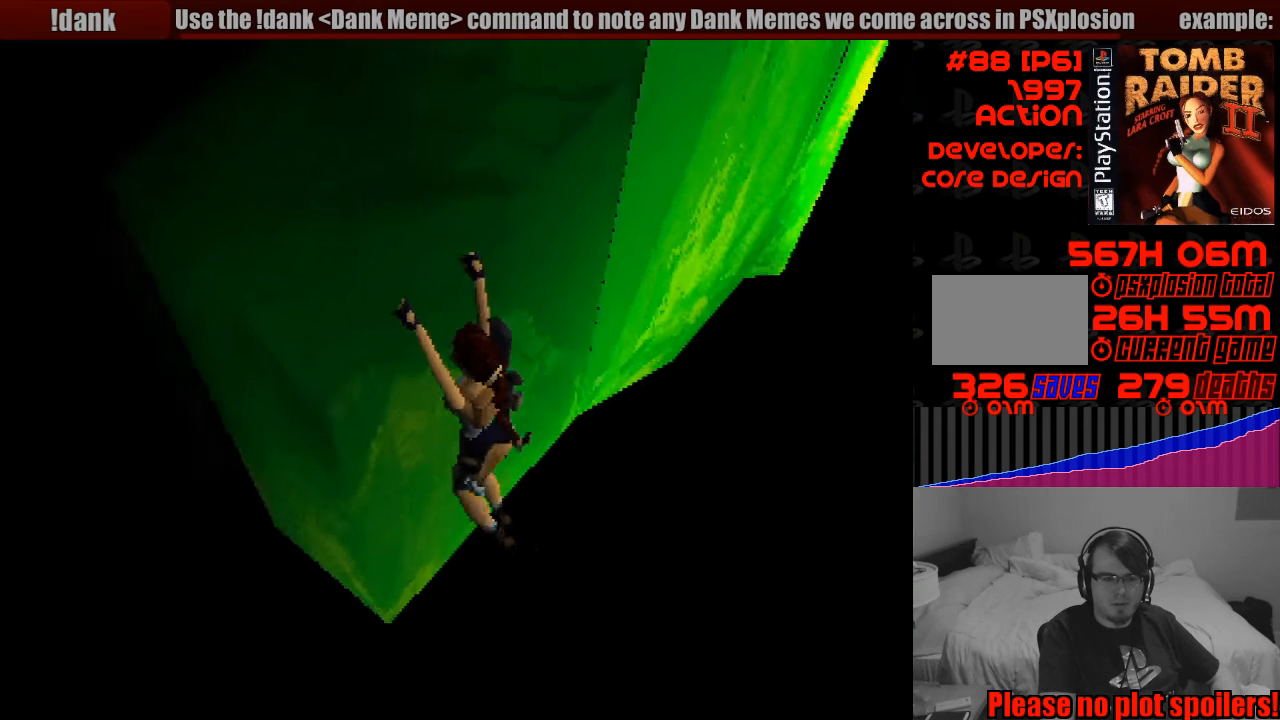
{"buttons": ["CROSS", "DPAD_UP"], "events": [[50, "DPAD_UP", "down"]]}
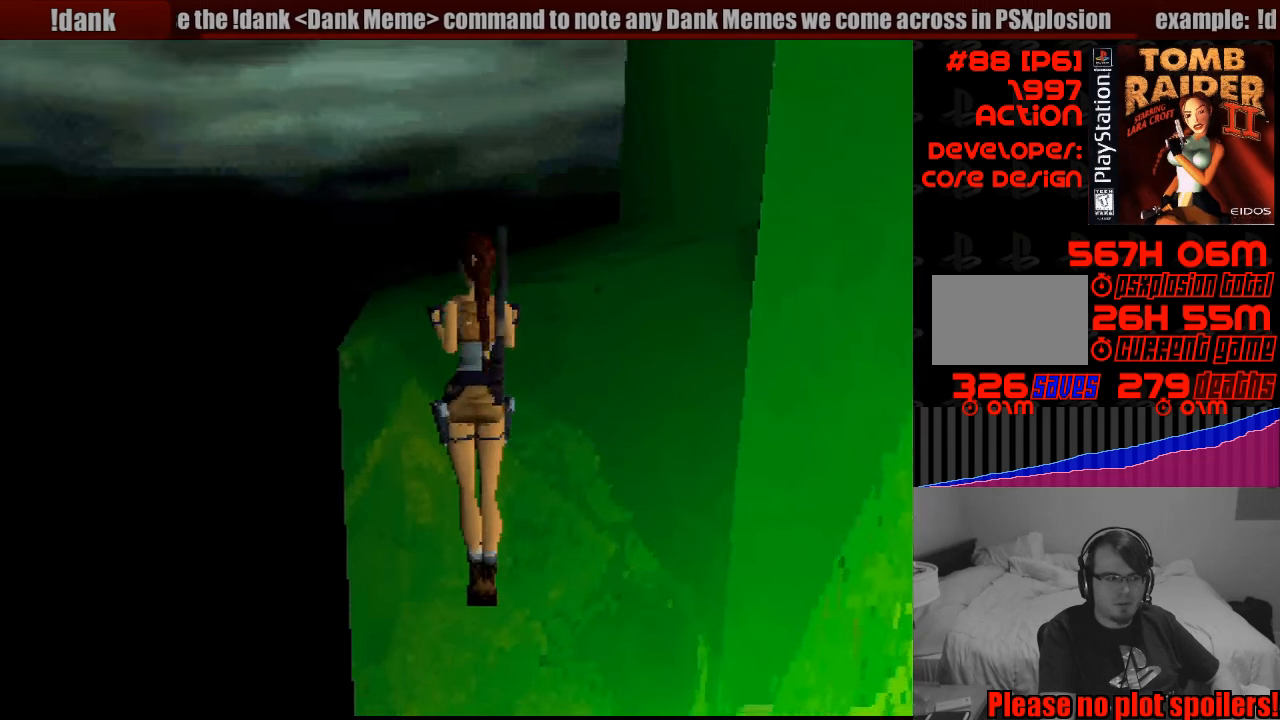
{"buttons": ["CROSS"], "events": [[16, "DPAD_UP", "up"]]}
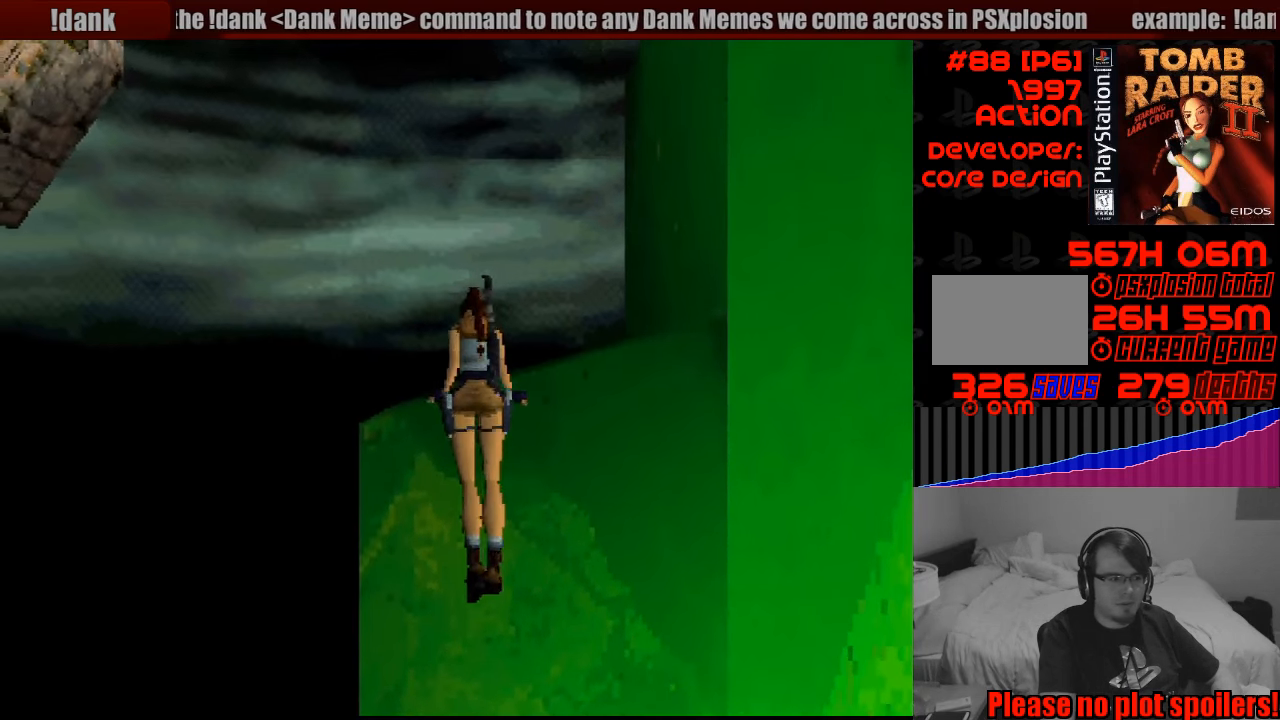
{"buttons": [], "events": [[116, "CROSS", "up"]]}
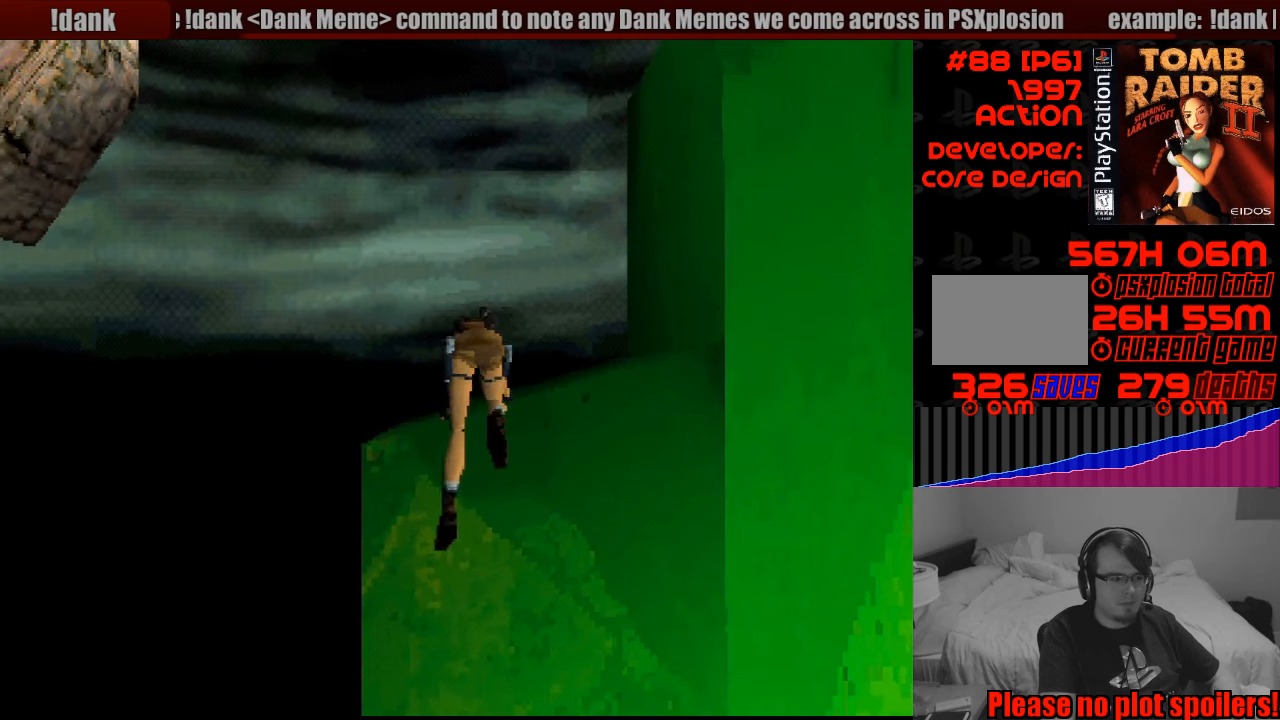
{"buttons": [], "events": []}
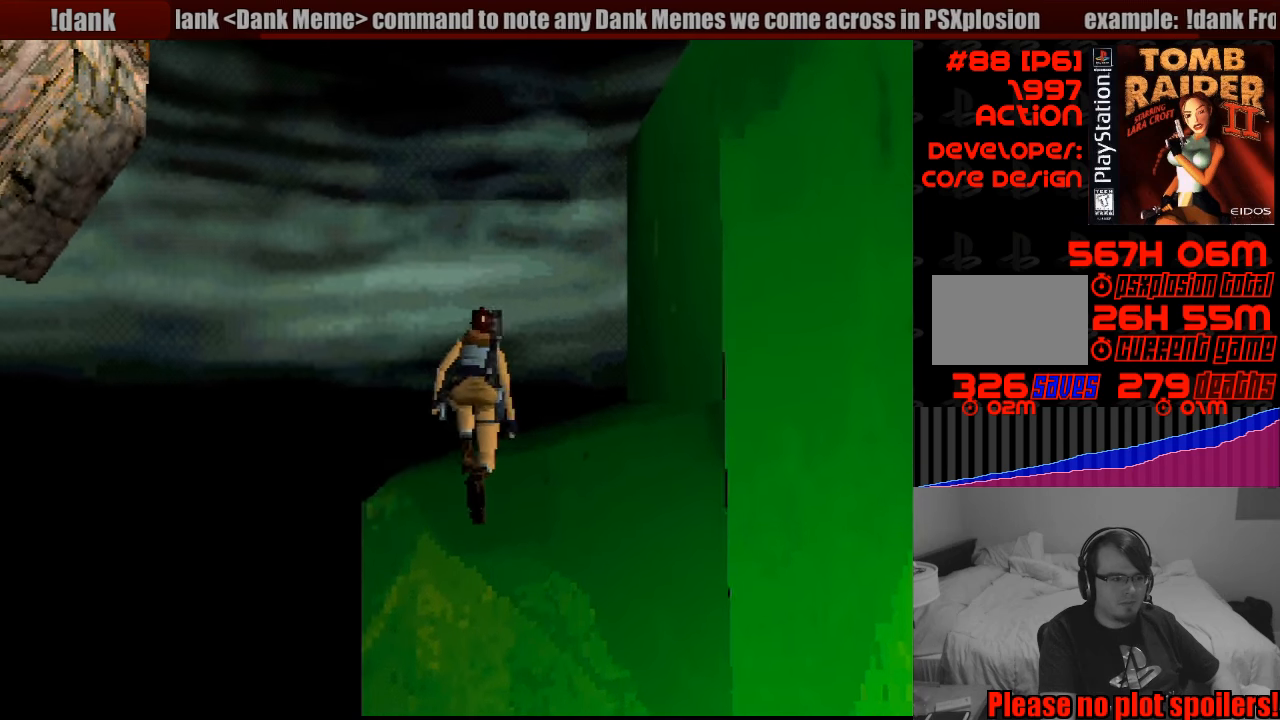
{"buttons": ["DPAD_RIGHT"], "events": [[67, "DPAD_RIGHT", "down"]]}
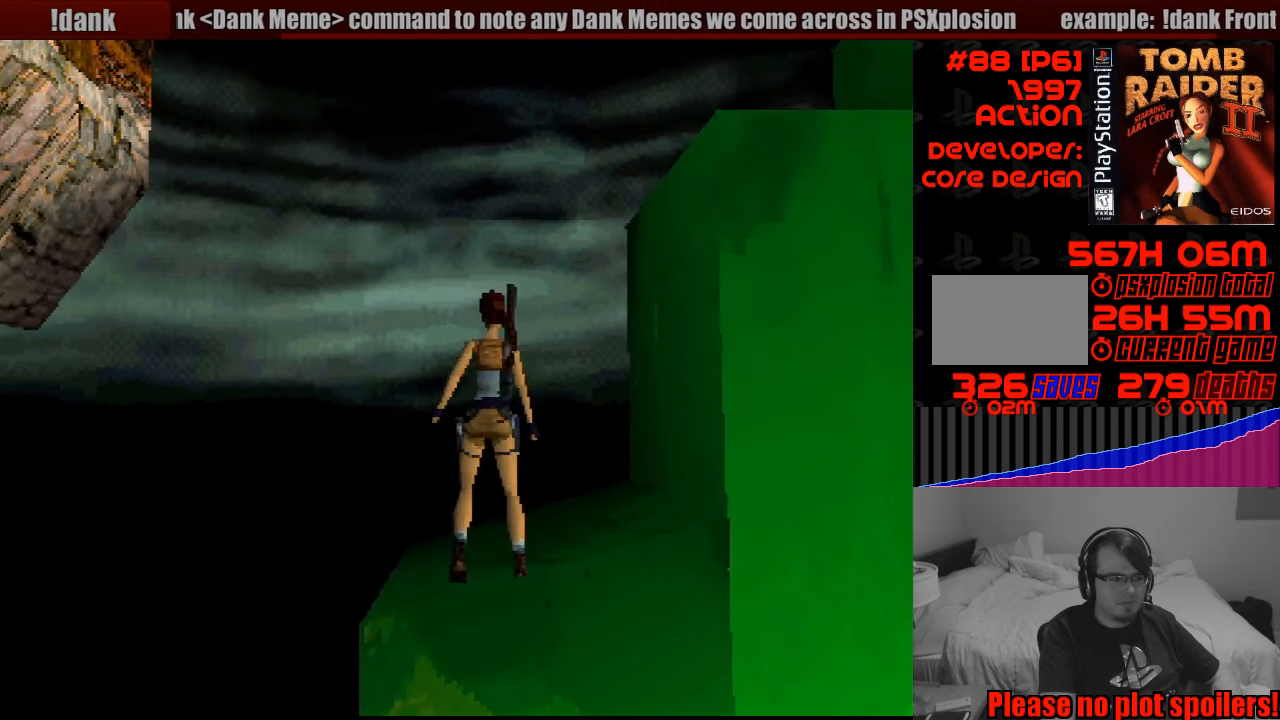
{"buttons": ["DPAD_RIGHT"], "events": []}
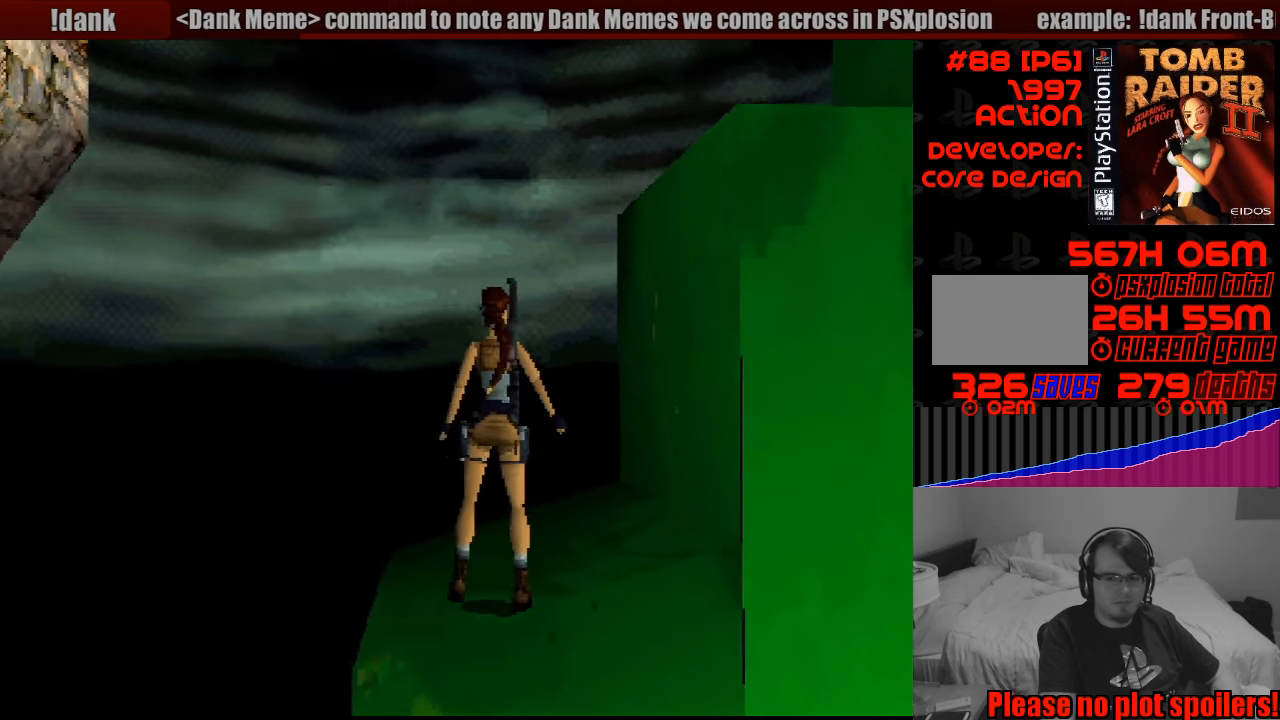
{"buttons": ["DPAD_UP", "DPAD_RIGHT"], "events": [[200, "DPAD_RIGHT", "up"], [433, "DPAD_UP", "down"], [483, "DPAD_RIGHT", "down"]]}
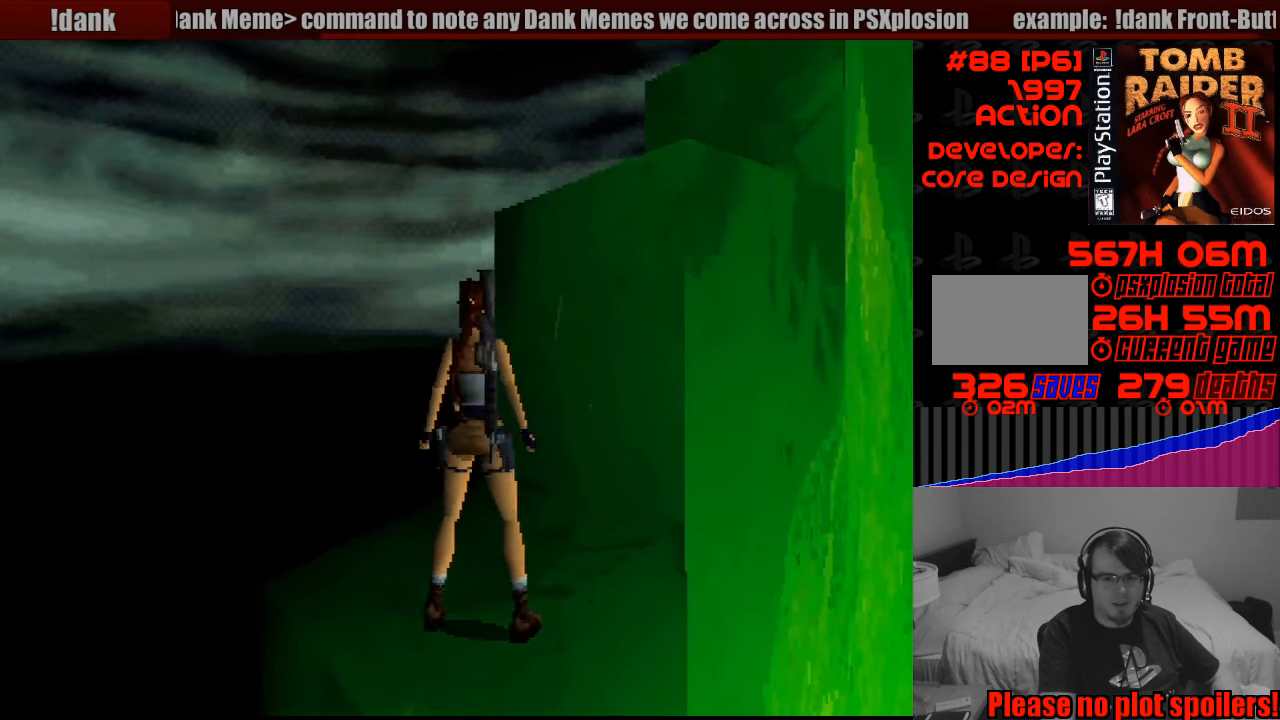
{"buttons": ["DPAD_RIGHT"], "events": [[217, "DPAD_RIGHT", "up"], [367, "DPAD_RIGHT", "down"], [450, "DPAD_UP", "up"]]}
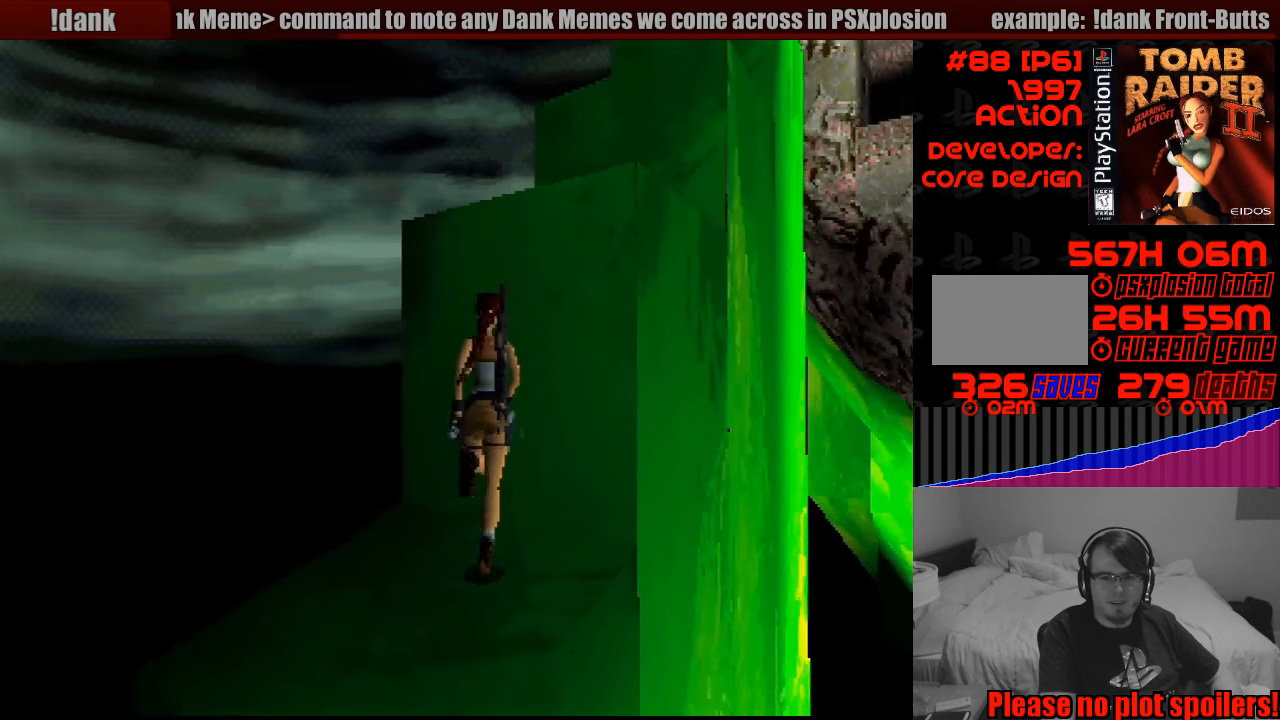
{"buttons": ["CROSS", "DPAD_UP"], "events": [[367, "DPAD_UP", "down"], [383, "DPAD_RIGHT", "up"], [483, "CROSS", "down"]]}
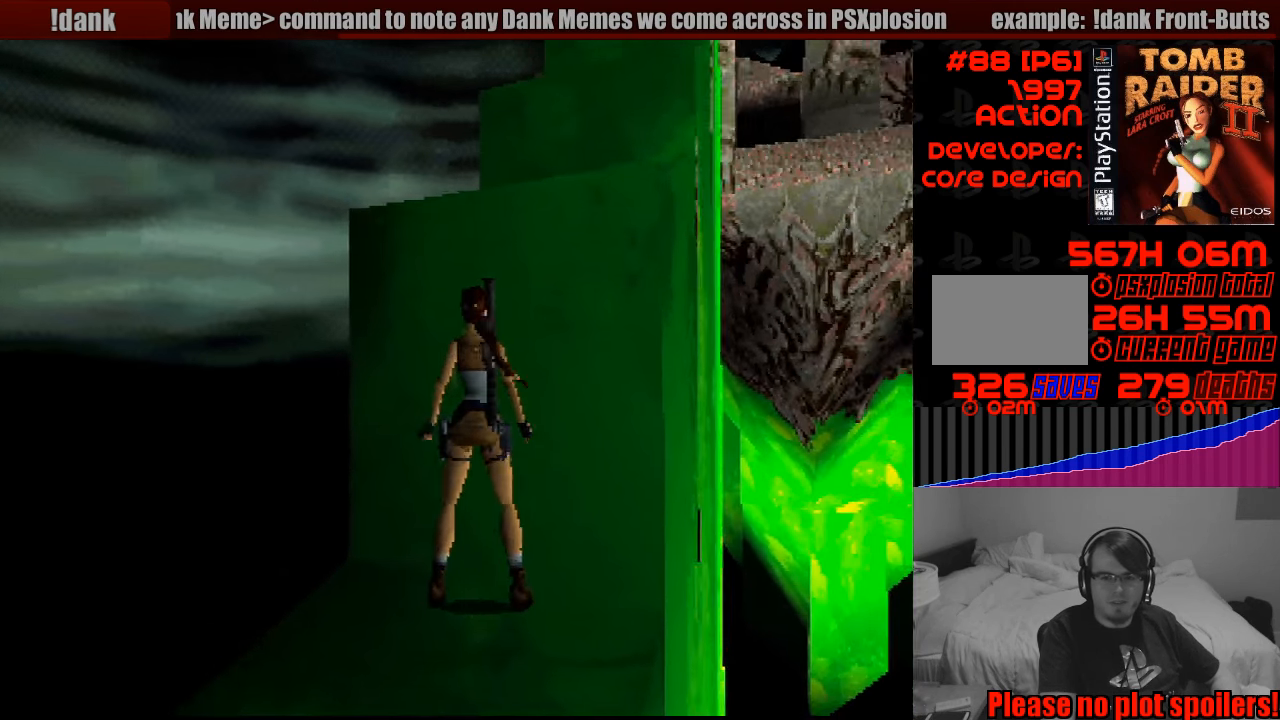
{"buttons": ["CROSS", "DPAD_UP"], "events": [[83, "DPAD_RIGHT", "down"], [150, "DPAD_RIGHT", "up"]]}
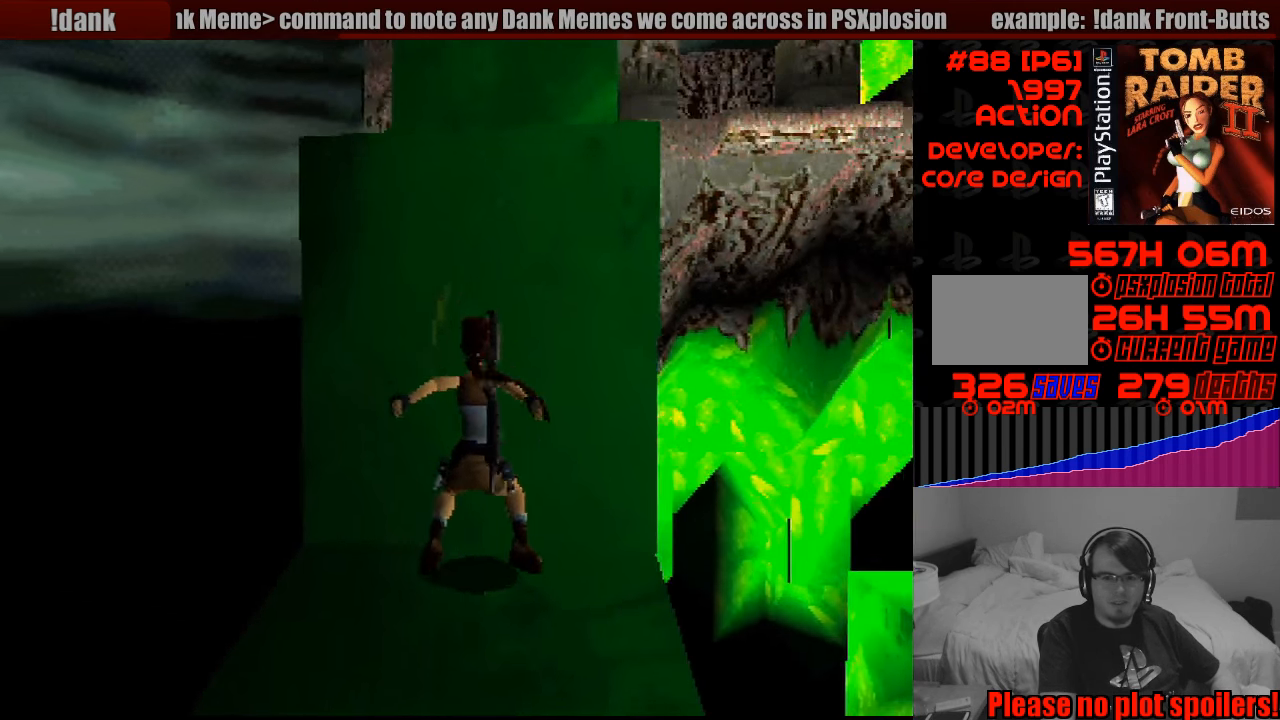
{"buttons": ["CROSS", "DPAD_UP"], "events": []}
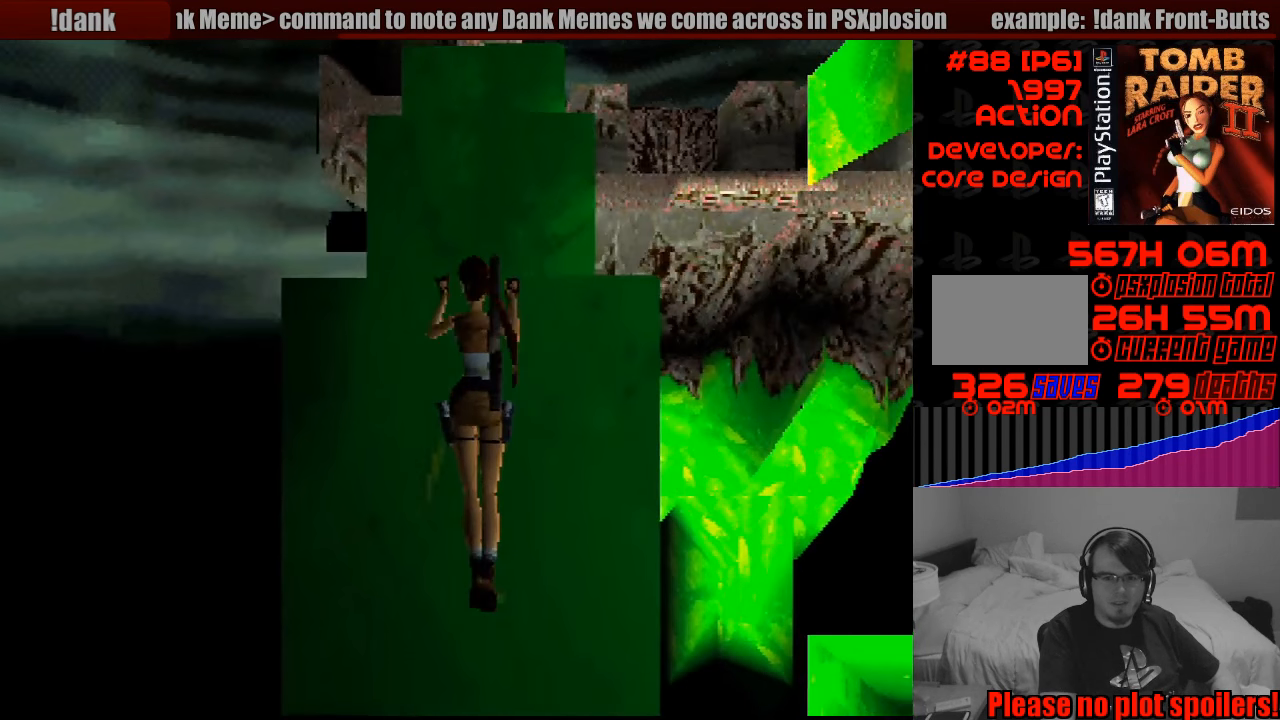
{"buttons": [], "events": [[83, "DPAD_UP", "up"], [150, "CROSS", "up"]]}
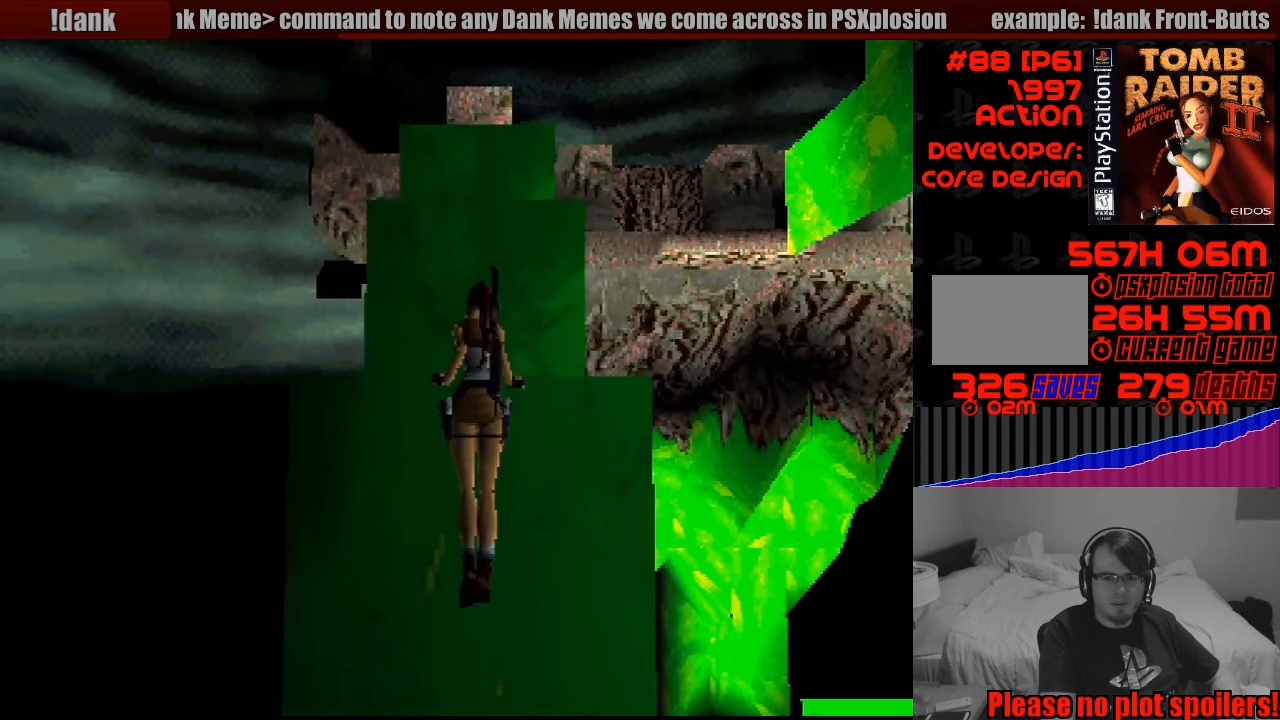
{"buttons": ["DPAD_UP"], "events": [[450, "DPAD_UP", "down"]]}